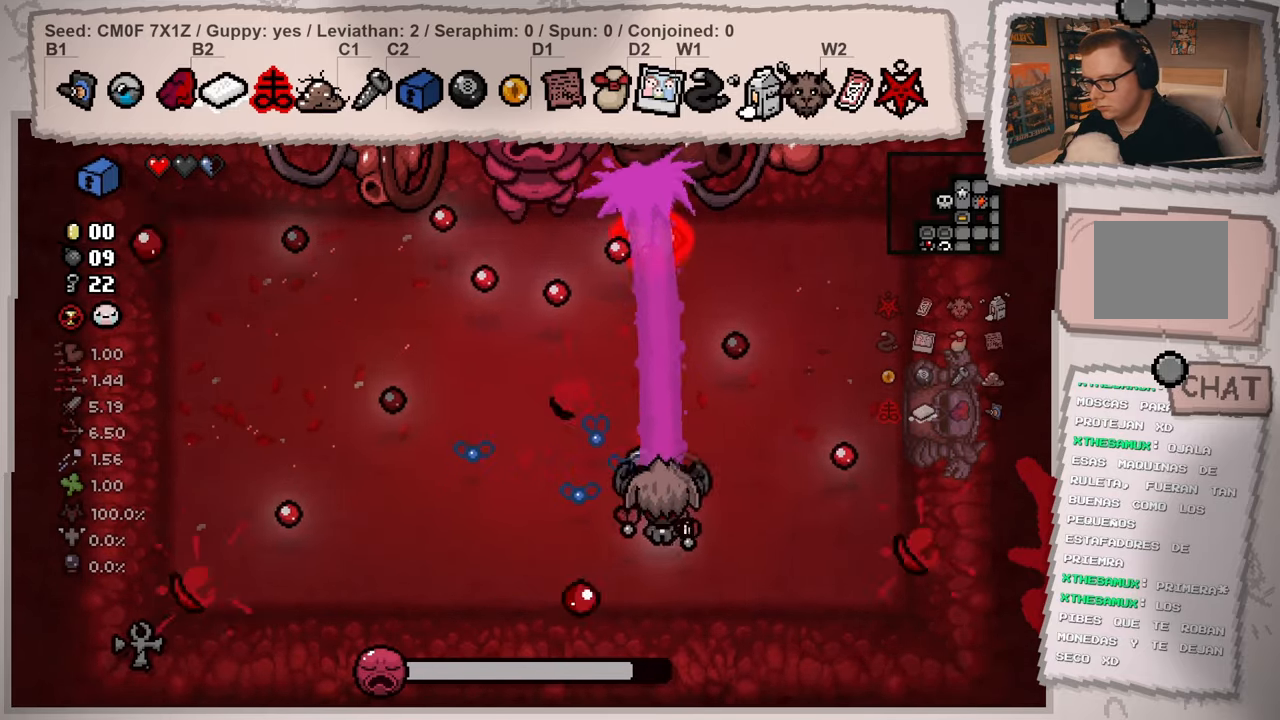
Gameplay with a controller (Xbox layout); each line is a JSON object with the inputs held at the frame after it. "events" lists button and stick changes between this image and that frame as [ms after this image, input, new state], when the widget could be followed in between. Not read: L3 R3.
{"buttons": [], "left_stick": "right", "right_stick": "left", "events": [[83, "left_stick", "center"], [200, "left_stick", "right"], [367, "right_stick", "left"]]}
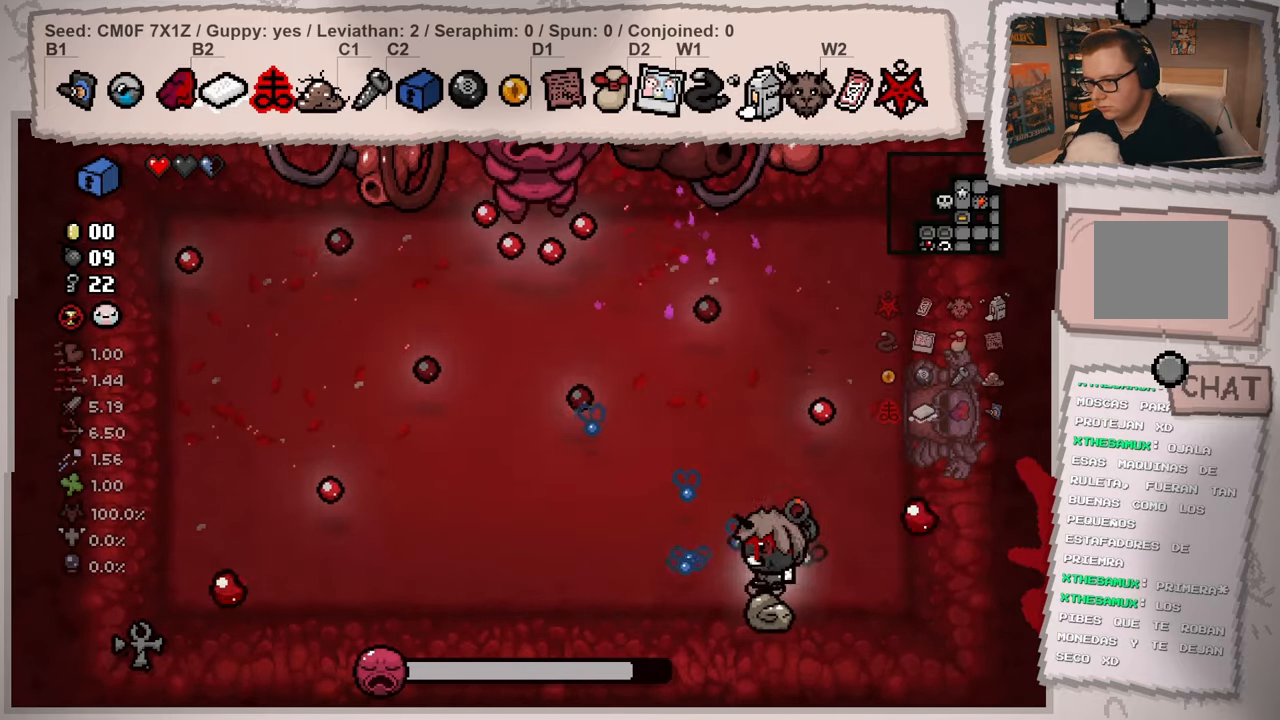
{"buttons": [], "left_stick": "center", "right_stick": "left", "events": [[50, "left_stick", "center"], [167, "left_stick", "up-left"], [417, "left_stick", "center"]]}
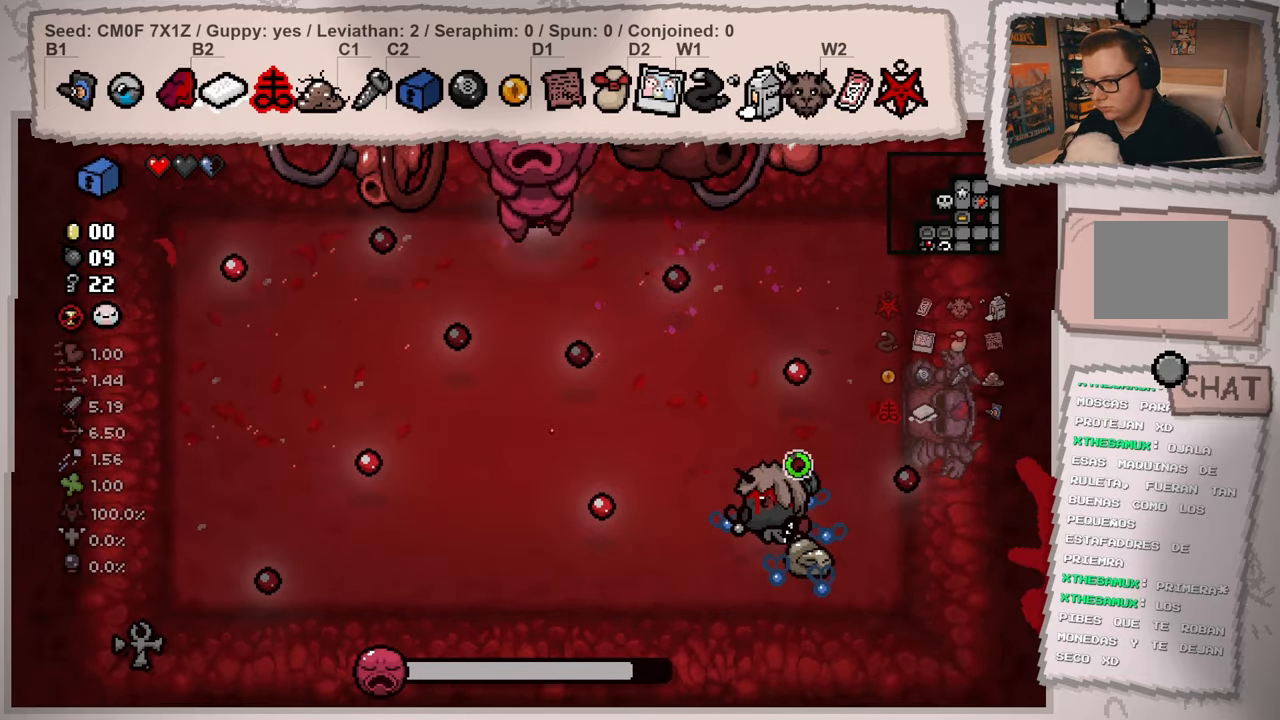
{"buttons": [], "left_stick": "center", "right_stick": "left", "events": [[50, "left_stick", "right"], [183, "left_stick", "center"], [367, "left_stick", "right"], [450, "left_stick", "center"]]}
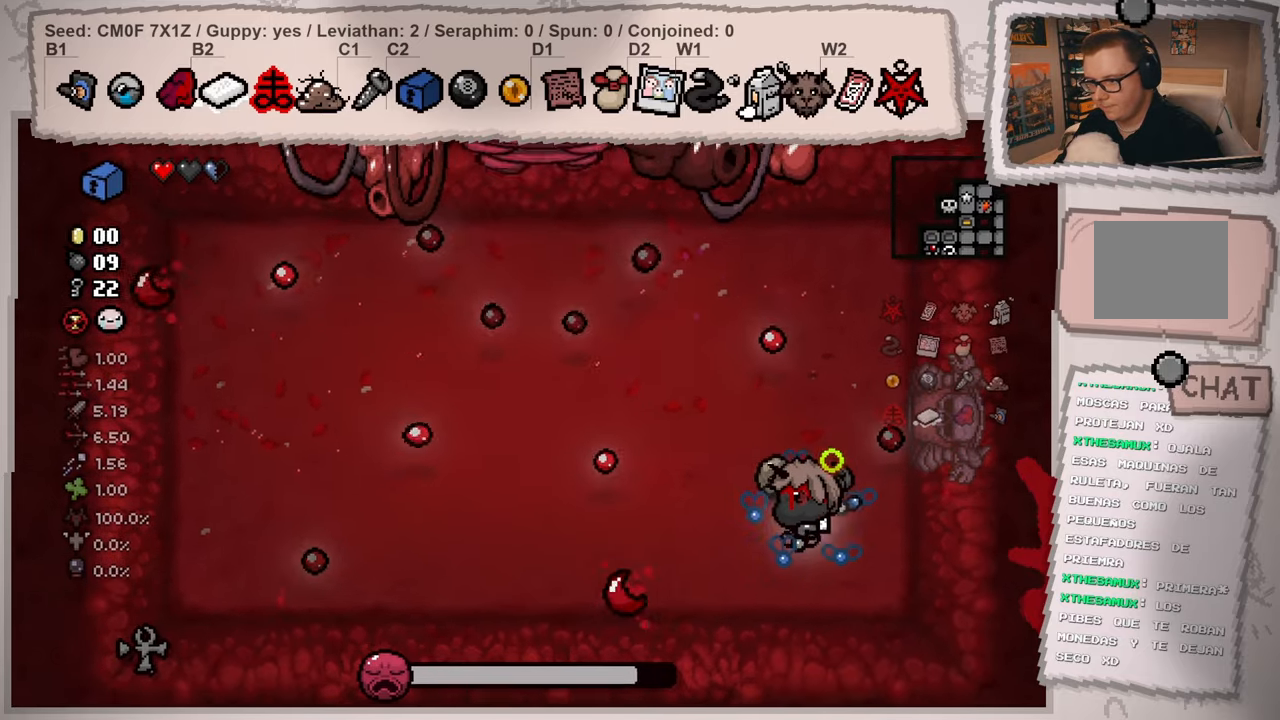
{"buttons": [], "left_stick": "center", "right_stick": "left", "events": [[100, "left_stick", "up-left"], [201, "left_stick", "center"], [401, "left_stick", "up-right"], [501, "left_stick", "center"]]}
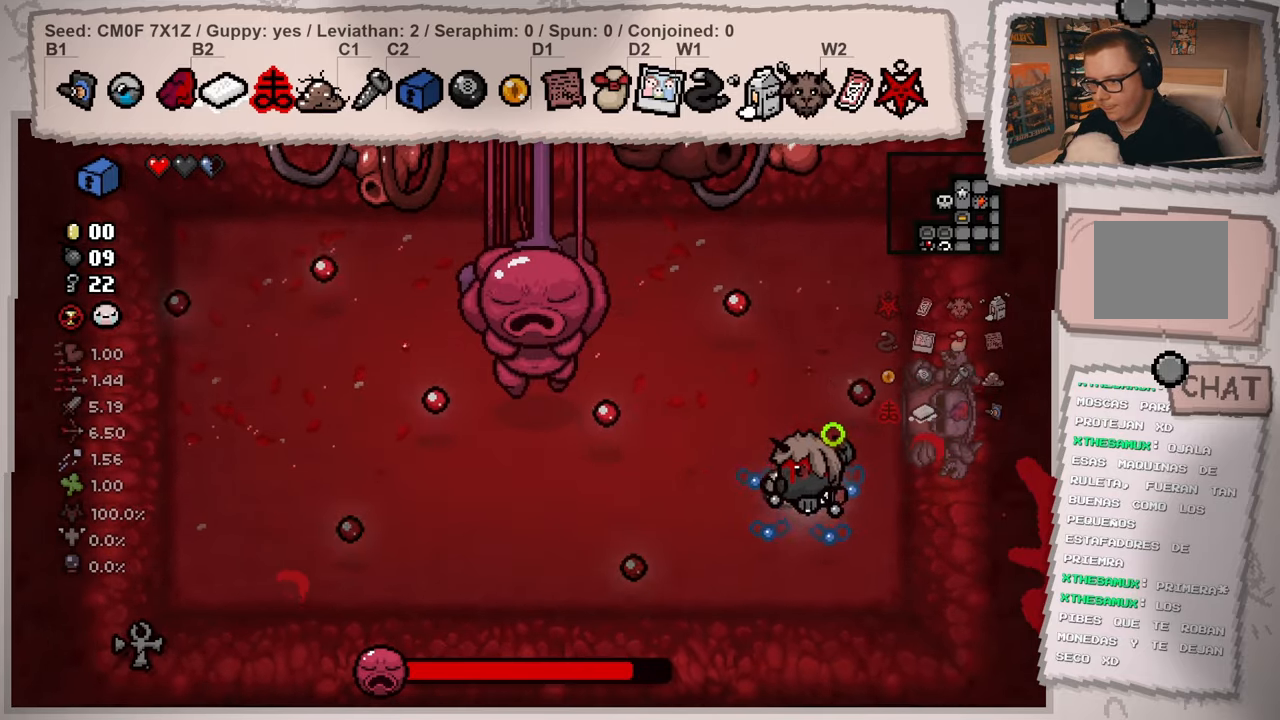
{"buttons": [], "left_stick": "left", "right_stick": "center", "events": [[150, "left_stick", "up-right"], [300, "left_stick", "center"], [350, "right_stick", "center"], [417, "left_stick", "left"]]}
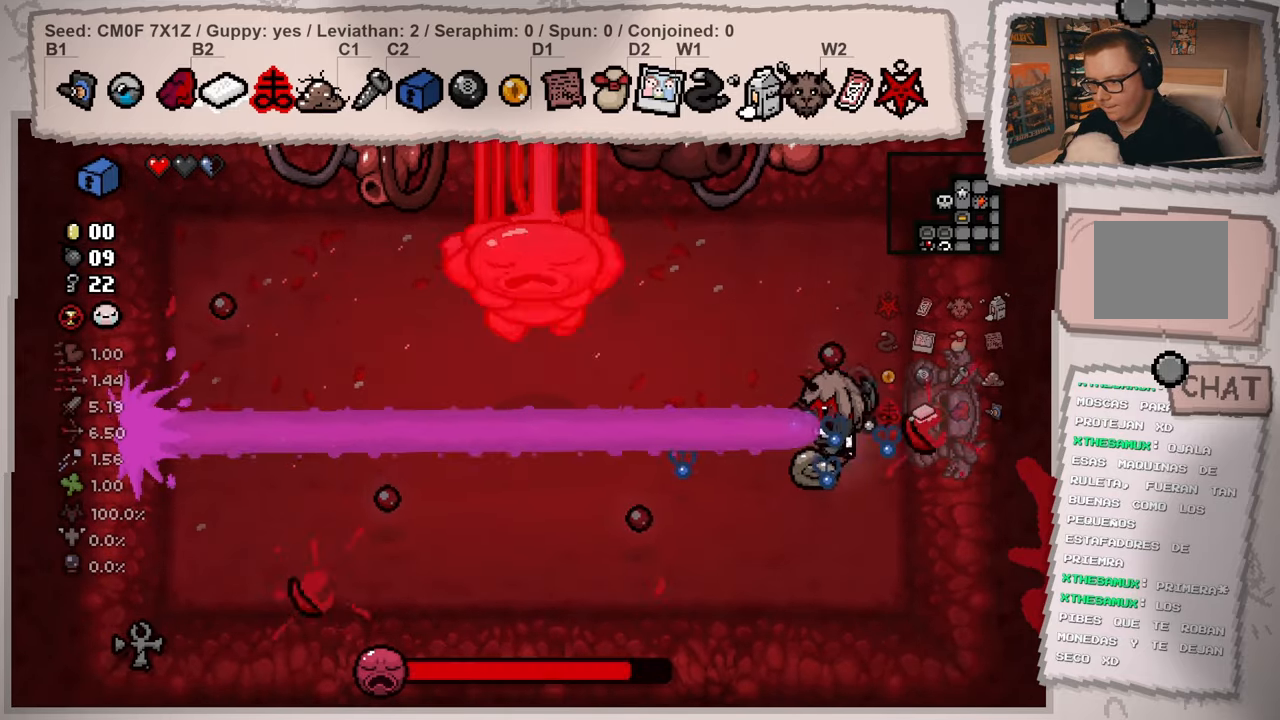
{"buttons": [], "left_stick": "center", "right_stick": "left", "events": [[100, "left_stick", "up-left"], [267, "left_stick", "up-right"], [401, "right_stick", "left"], [467, "left_stick", "center"]]}
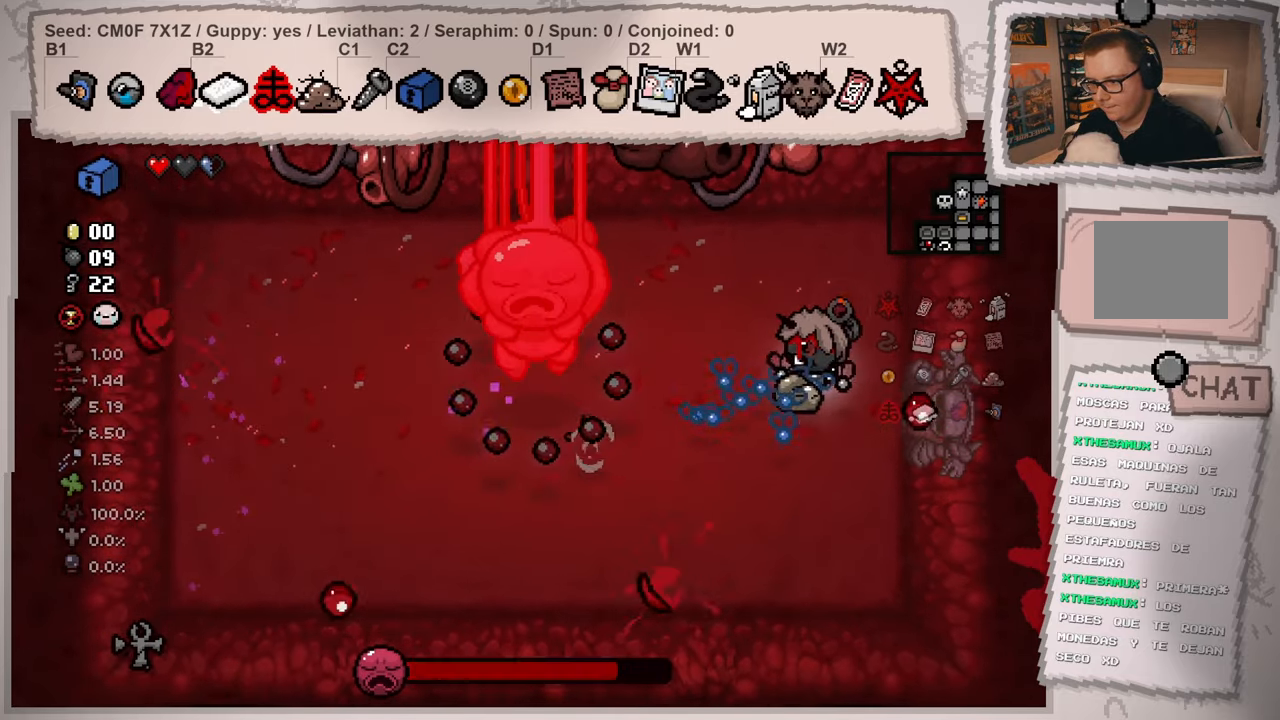
{"buttons": [], "left_stick": "center", "right_stick": "left", "events": [[100, "left_stick", "right"], [217, "left_stick", "center"], [367, "left_stick", "right"], [467, "left_stick", "center"]]}
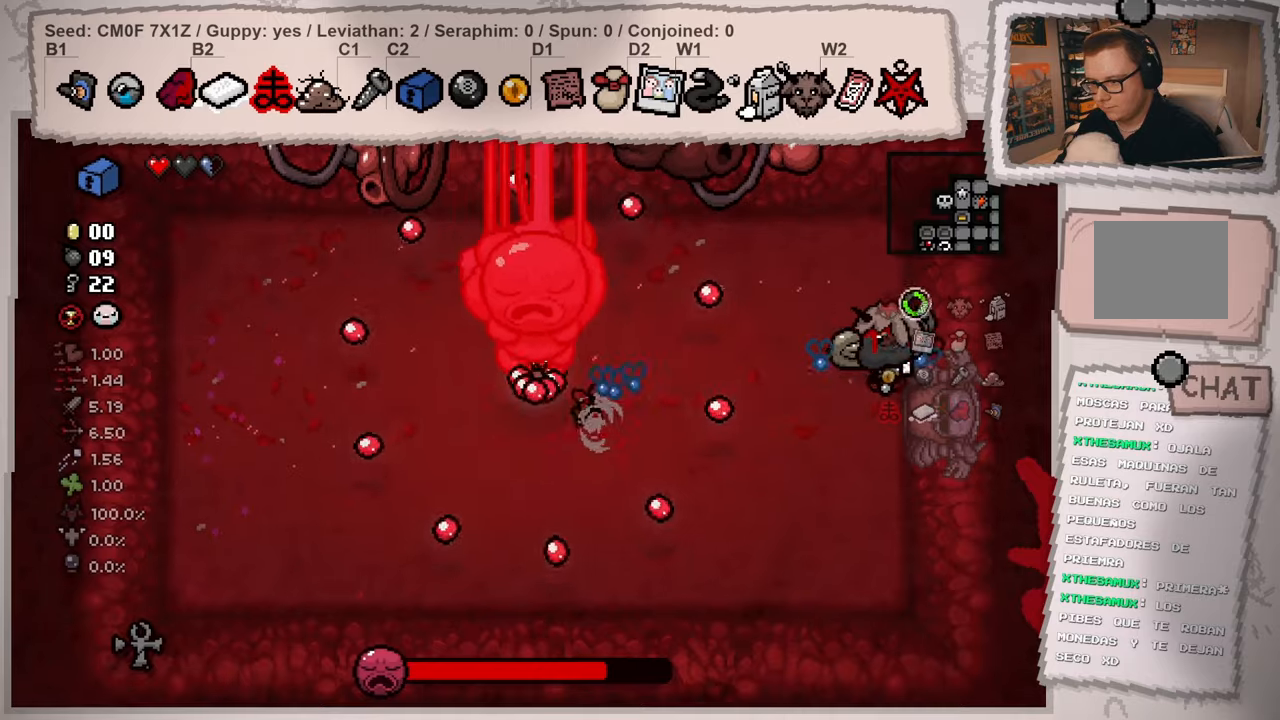
{"buttons": [], "left_stick": "left", "right_stick": "left", "events": [[201, "left_stick", "right"], [267, "left_stick", "center"], [451, "left_stick", "left"]]}